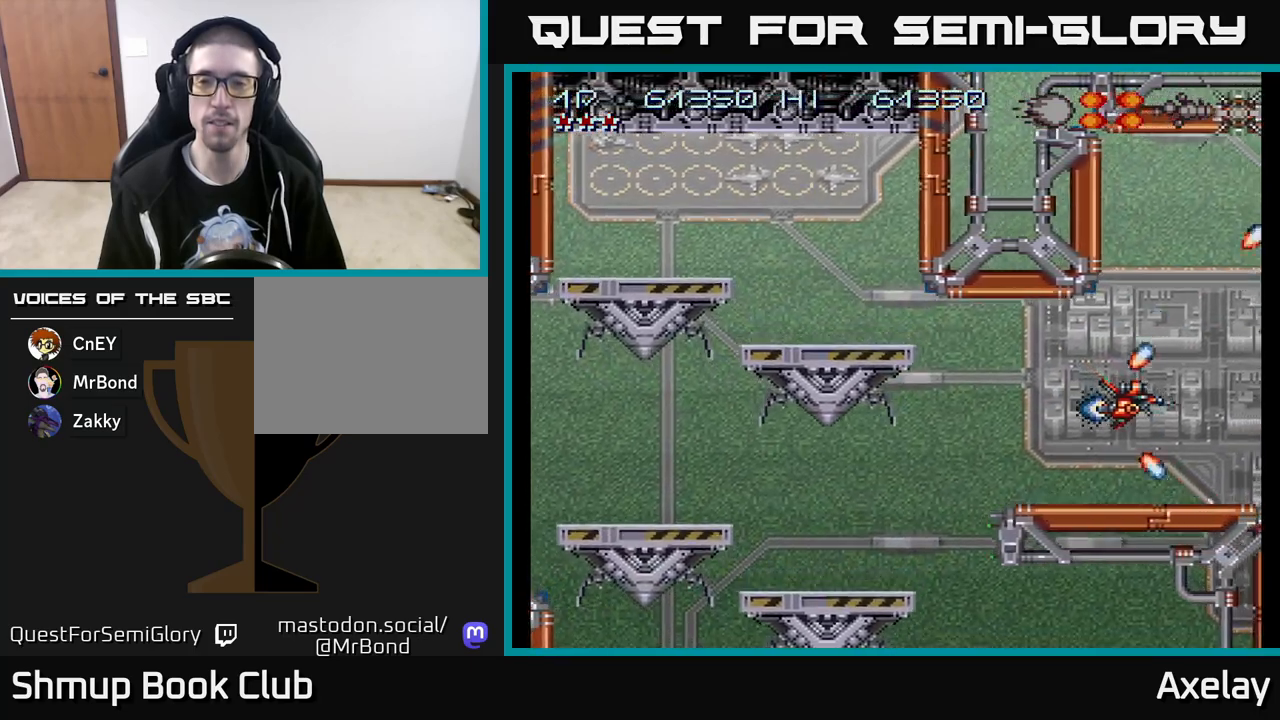
Gameplay with a controller (Xbox layout); each line is a JSON object with the inputs held at the frame after it. "events" lists button and stick changes between this image and that frame as [ms after this image, input, new state], when the widget could be followed in between. Not read: left_stick.
{"buttons": ["A", "DPAD_LEFT"], "right_stick": "center", "events": [[117, "X", "down"], [233, "A", "up"], [333, "X", "up"], [383, "DPAD_LEFT", "down"], [450, "A", "down"]]}
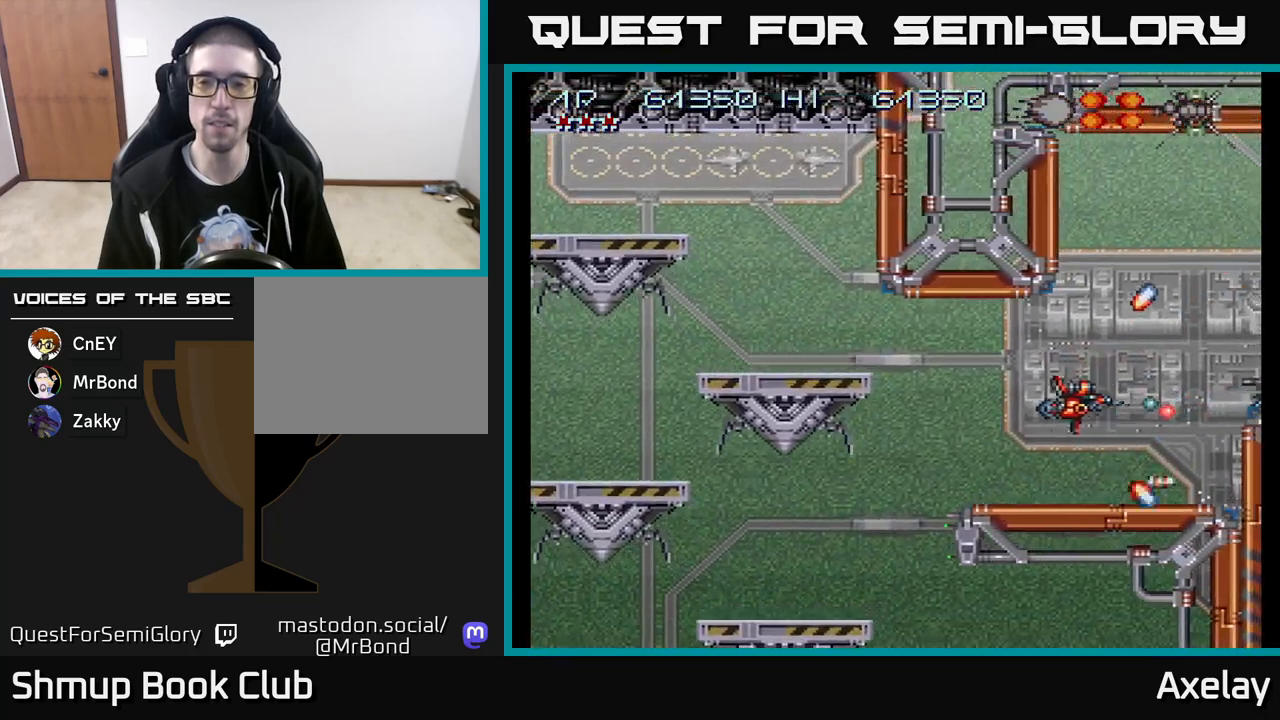
{"buttons": ["A", "X", "DPAD_RIGHT"], "right_stick": "center", "events": [[100, "A", "up"], [150, "A", "down"], [167, "DPAD_UP", "down"], [167, "X", "down"], [200, "DPAD_LEFT", "up"], [267, "DPAD_UP", "up"], [283, "DPAD_UP", "down"], [367, "DPAD_UP", "up"], [483, "DPAD_RIGHT", "down"]]}
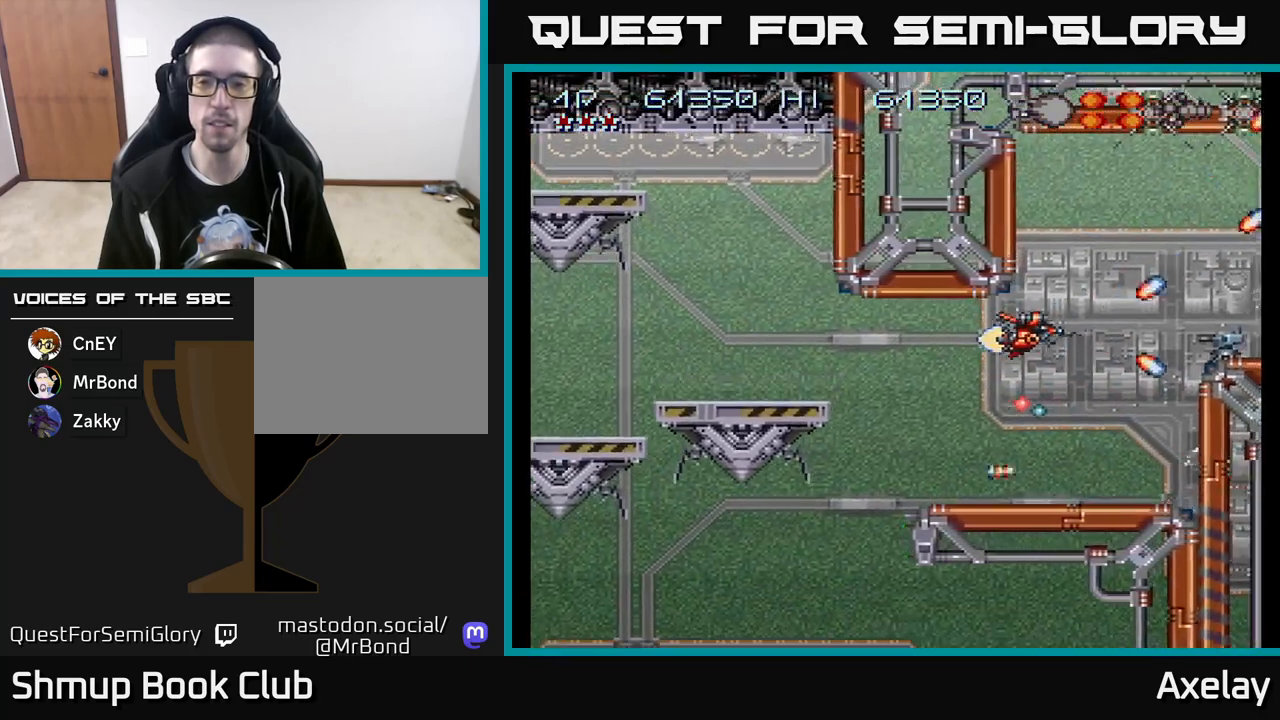
{"buttons": ["A", "X", "DPAD_LEFT"], "right_stick": "center", "events": [[100, "DPAD_RIGHT", "up"], [467, "DPAD_LEFT", "down"]]}
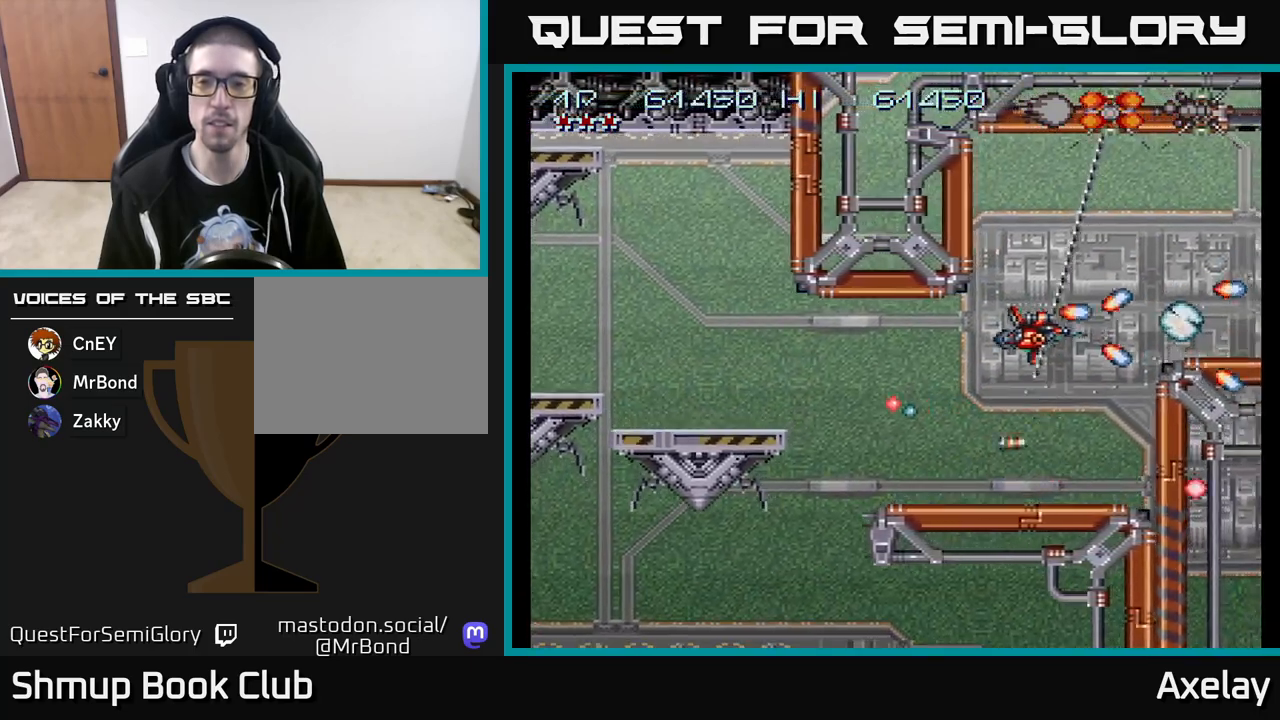
{"buttons": [], "right_stick": "center", "events": [[67, "DPAD_LEFT", "up"], [100, "X", "up"], [117, "A", "up"], [133, "DPAD_LEFT", "down"], [217, "DPAD_DOWN", "down"], [267, "DPAD_LEFT", "up"], [350, "DPAD_RIGHT", "down"], [383, "DPAD_DOWN", "up"], [400, "DPAD_RIGHT", "up"]]}
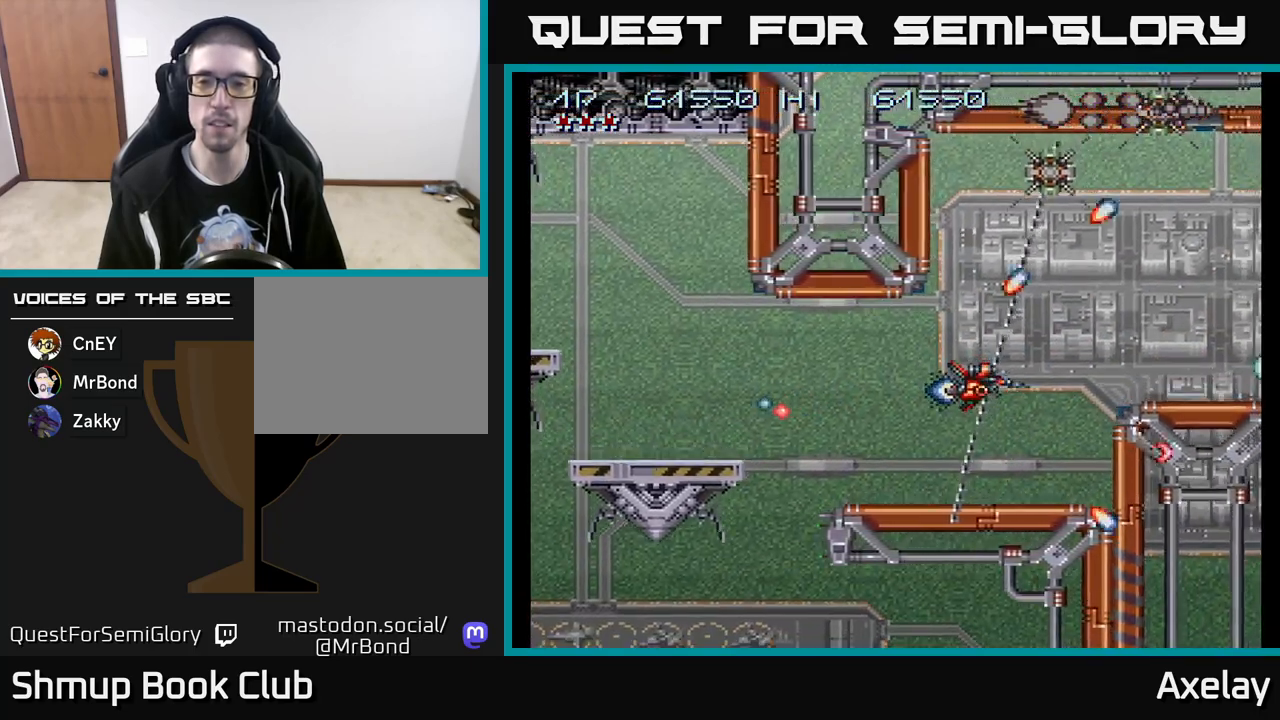
{"buttons": [], "right_stick": "center", "events": [[167, "A", "down"], [267, "DPAD_LEFT", "down"], [283, "A", "up"], [317, "DPAD_LEFT", "up"], [350, "A", "down"], [500, "A", "up"]]}
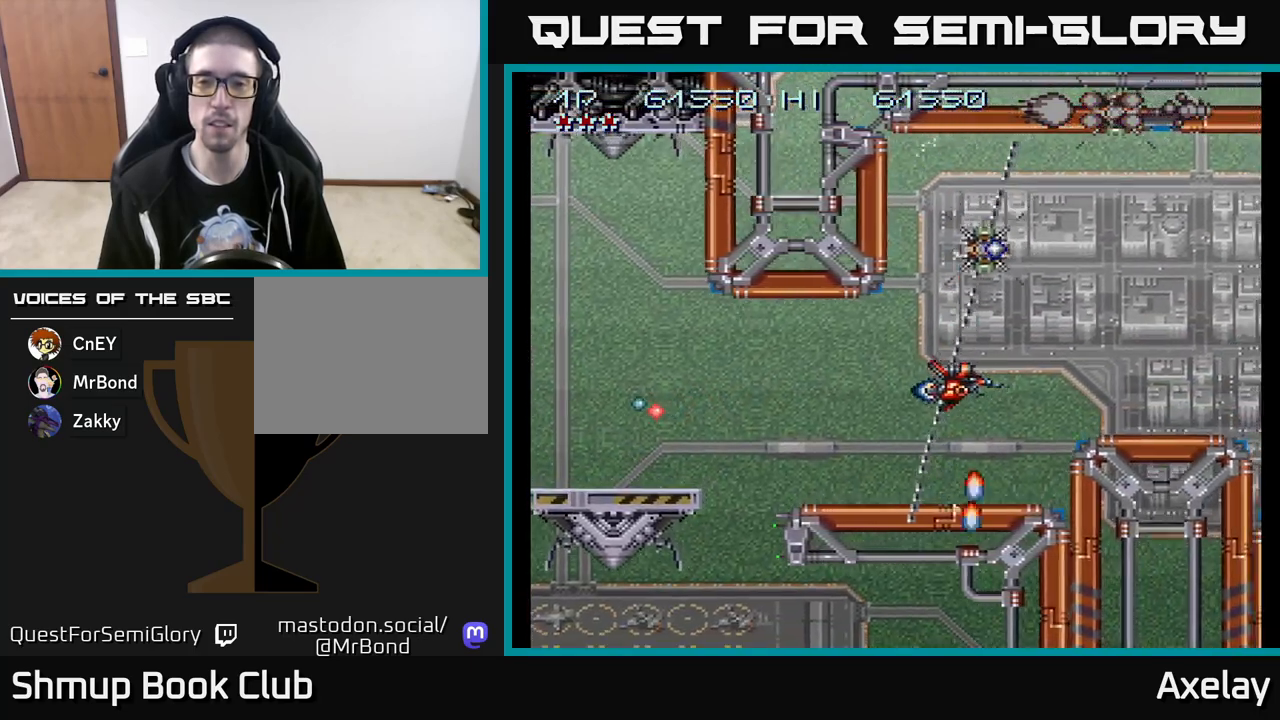
{"buttons": ["A", "X"], "right_stick": "center", "events": [[17, "DPAD_LEFT", "down"], [67, "A", "down"], [67, "DPAD_LEFT", "up"], [217, "DPAD_LEFT", "down"], [267, "DPAD_LEFT", "up"], [383, "A", "up"], [400, "DPAD_LEFT", "down"], [450, "DPAD_LEFT", "up"], [500, "A", "down"], [500, "X", "down"]]}
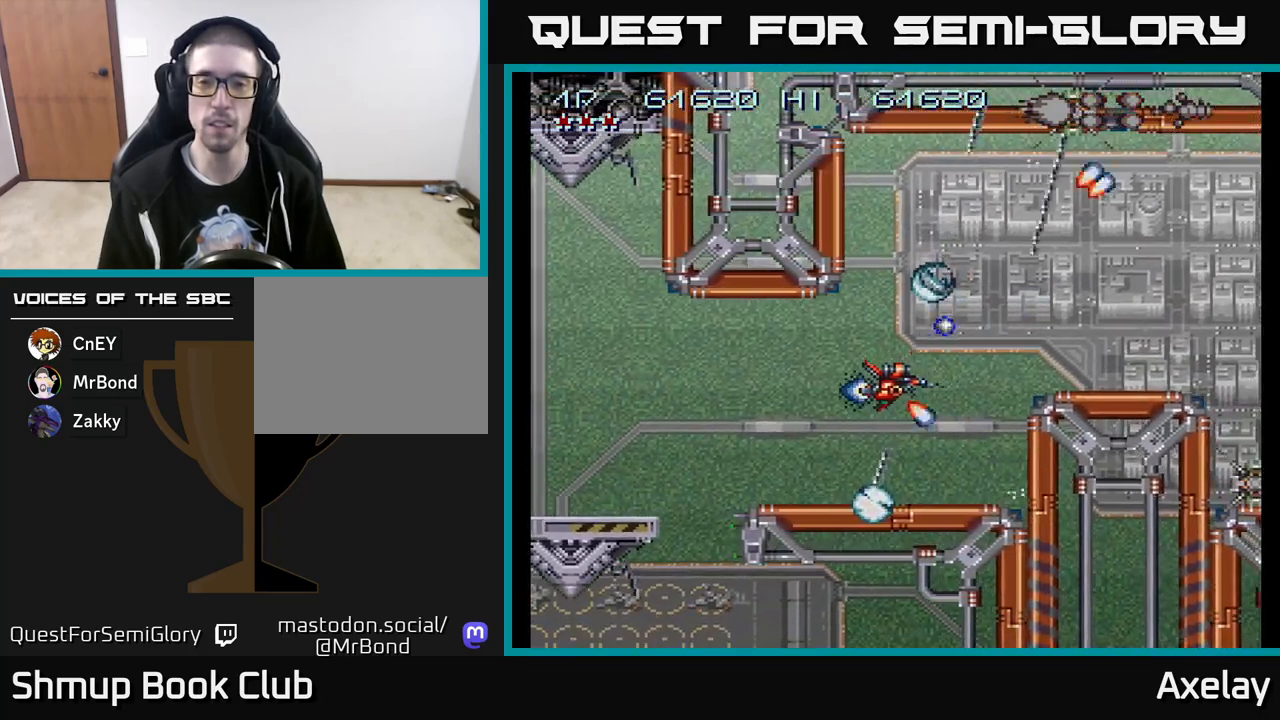
{"buttons": [], "right_stick": "center", "events": [[100, "A", "up"], [100, "X", "up"], [117, "DPAD_LEFT", "down"], [233, "DPAD_LEFT", "up"], [250, "A", "down"], [400, "A", "up"]]}
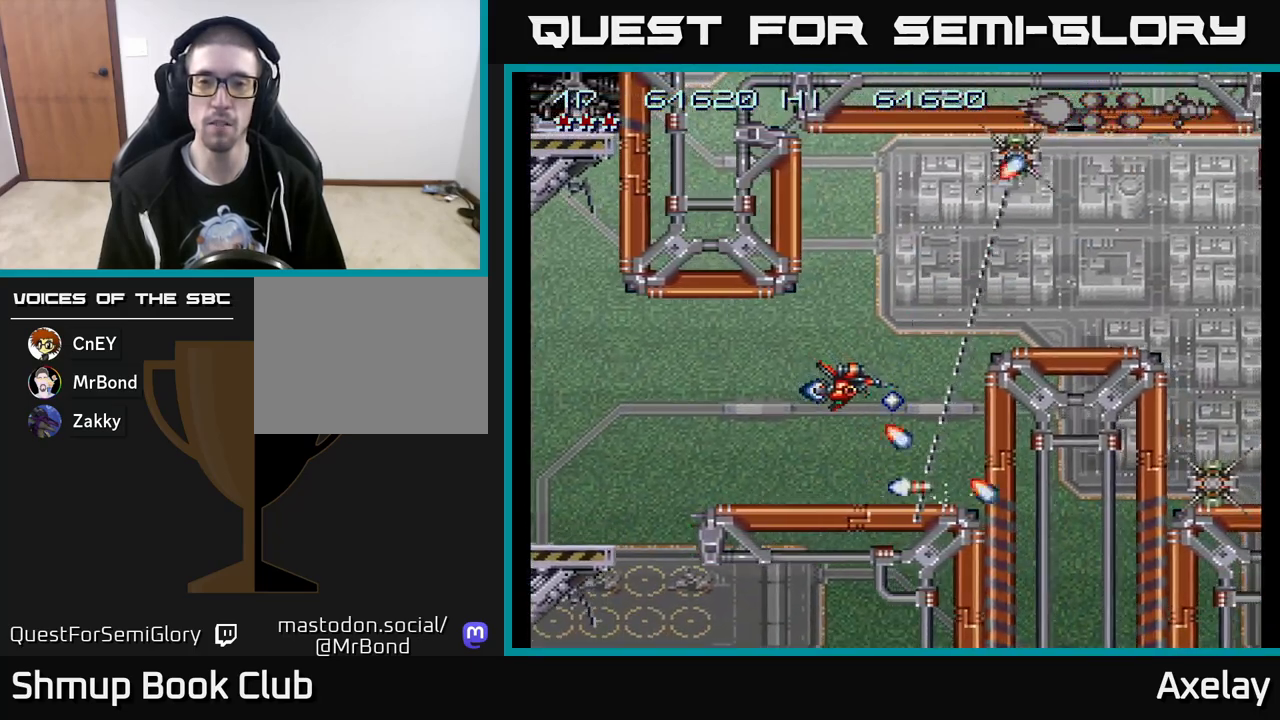
{"buttons": ["DPAD_UP"], "right_stick": "center", "events": [[67, "A", "down"], [117, "DPAD_UP", "down"], [183, "A", "up"], [200, "DPAD_UP", "up"], [267, "A", "down"], [383, "A", "up"], [483, "DPAD_UP", "down"]]}
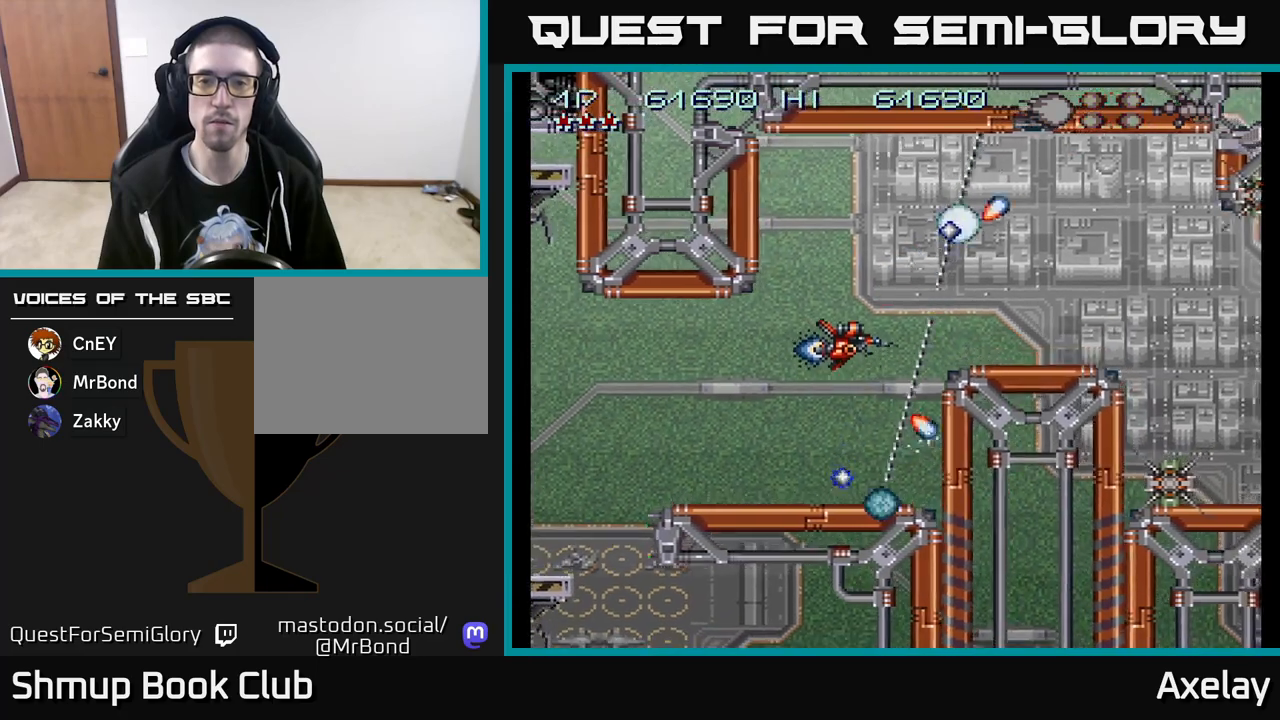
{"buttons": ["DPAD_RIGHT"], "right_stick": "center", "events": [[17, "A", "down"], [50, "DPAD_UP", "up"], [133, "DPAD_LEFT", "down"], [150, "A", "up"], [200, "DPAD_UP", "down"], [217, "A", "down"], [217, "DPAD_LEFT", "up"], [250, "X", "down"], [467, "DPAD_RIGHT", "down"], [483, "DPAD_UP", "up"], [500, "A", "up"], [500, "X", "up"]]}
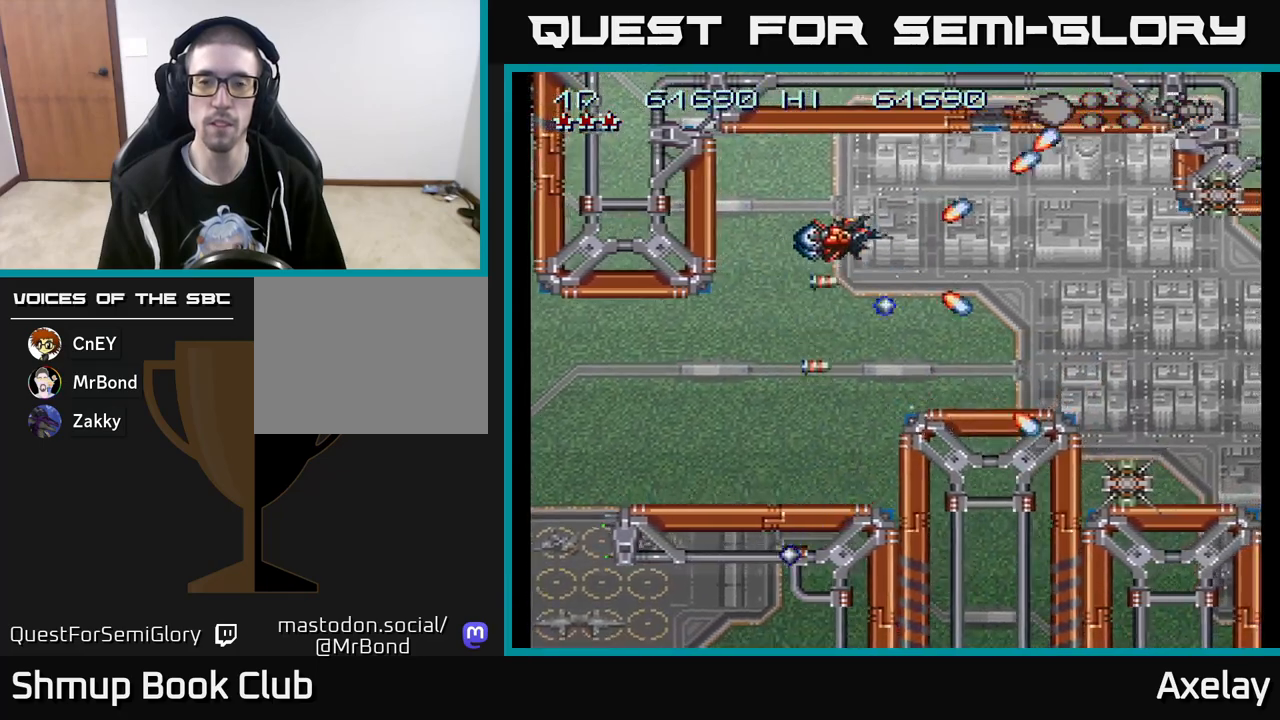
{"buttons": ["DPAD_DOWN"], "right_stick": "center", "events": [[250, "A", "down"], [317, "DPAD_DOWN", "down"], [350, "DPAD_RIGHT", "up"], [417, "A", "up"]]}
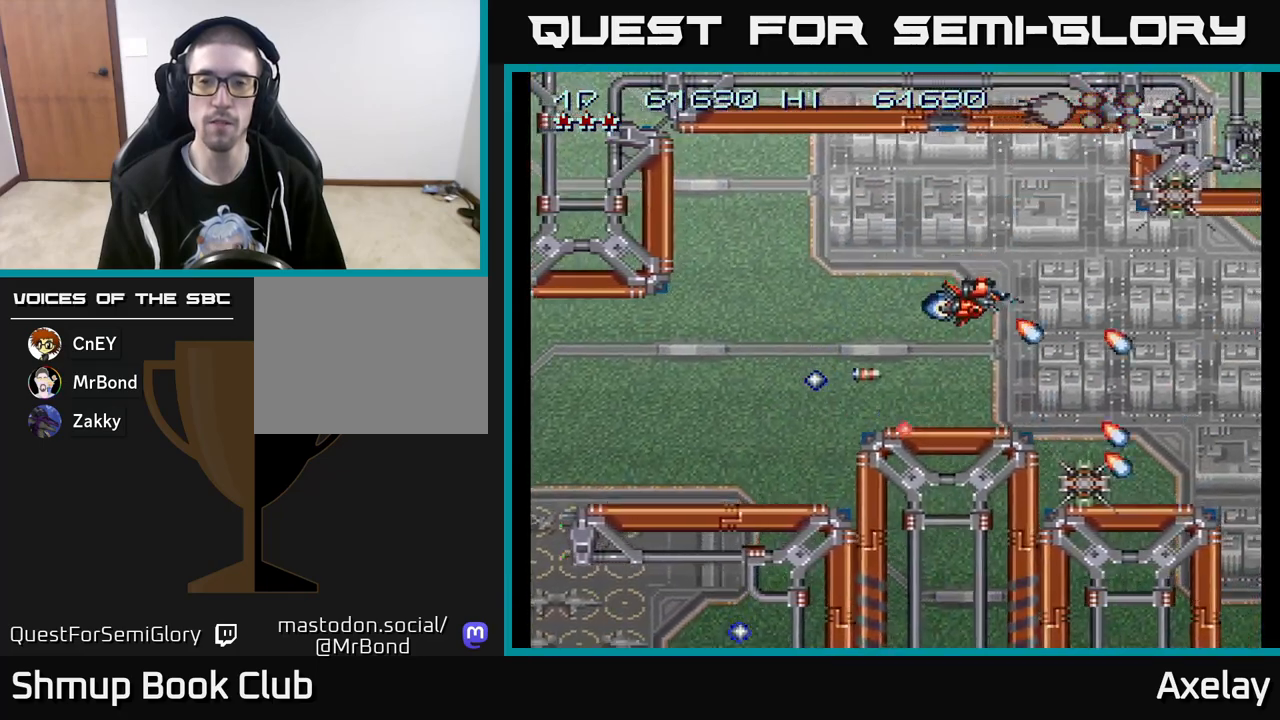
{"buttons": ["A"], "right_stick": "center", "events": [[17, "DPAD_DOWN", "up"], [167, "A", "down"], [283, "A", "up"], [417, "A", "down"]]}
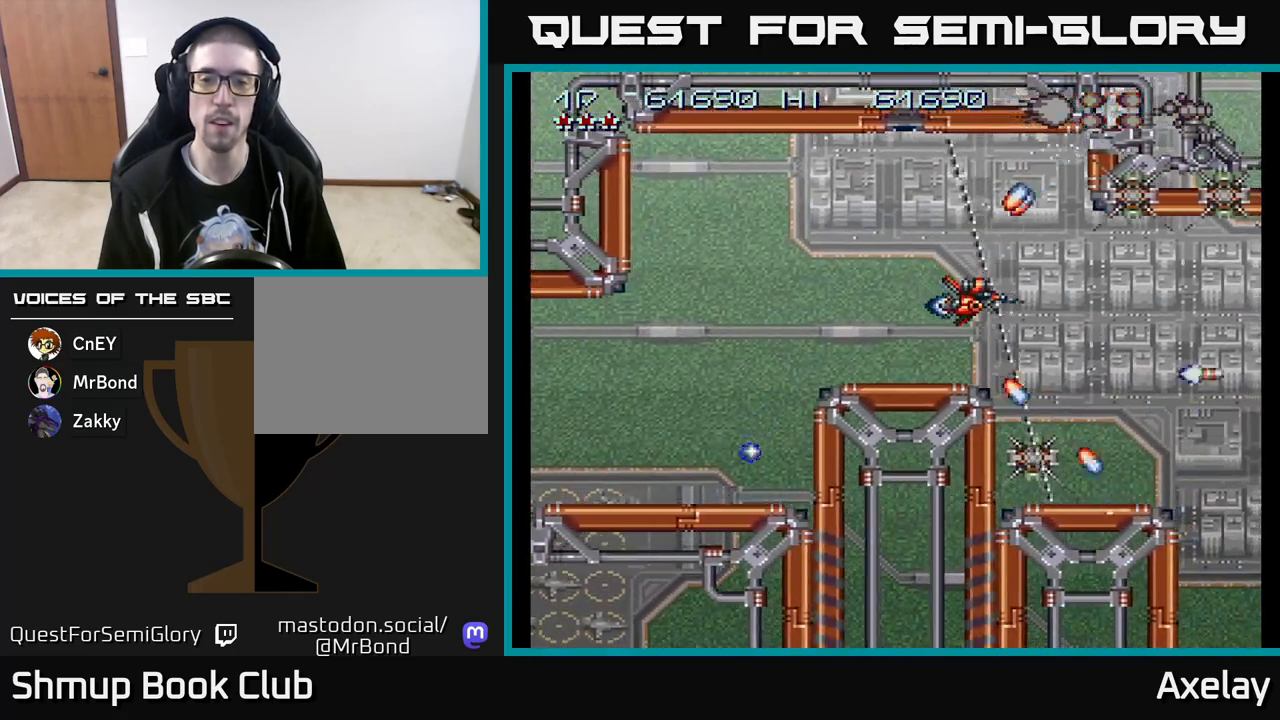
{"buttons": ["A", "DPAD_UP", "DPAD_LEFT"], "right_stick": "center", "events": [[33, "A", "up"], [133, "DPAD_LEFT", "down"], [150, "A", "down"], [267, "DPAD_LEFT", "up"], [283, "A", "up"], [383, "A", "down"], [400, "DPAD_LEFT", "down"], [417, "DPAD_UP", "down"]]}
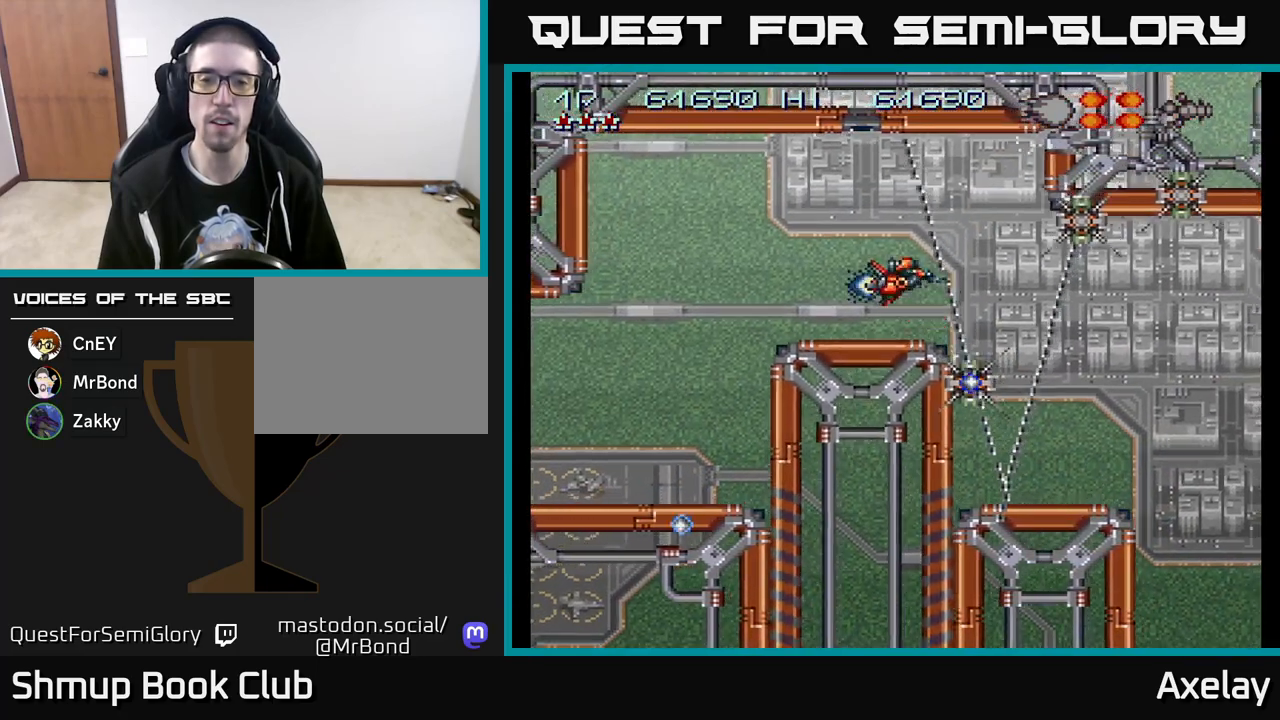
{"buttons": ["A", "X", "DPAD_LEFT"], "right_stick": "center", "events": [[33, "A", "up"], [33, "DPAD_LEFT", "up"], [83, "A", "down"], [83, "DPAD_UP", "up"], [150, "X", "down"], [350, "DPAD_LEFT", "down"]]}
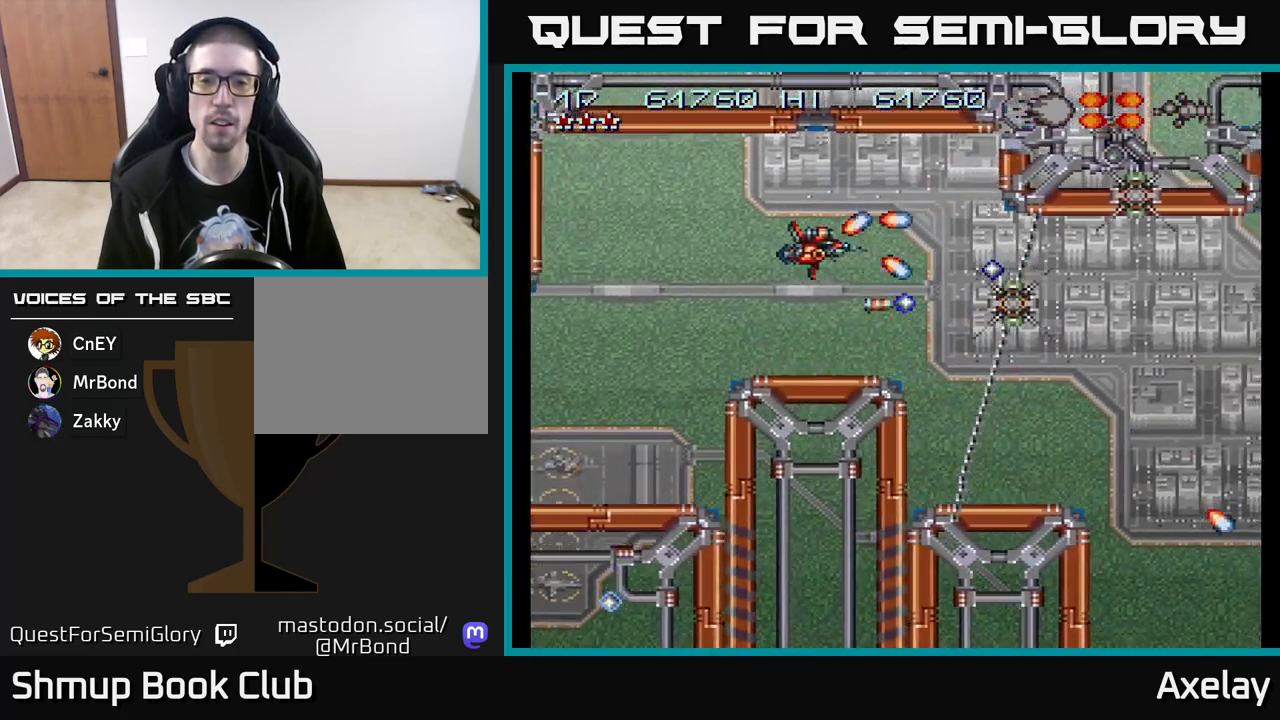
{"buttons": ["A"], "right_stick": "center", "events": [[50, "DPAD_DOWN", "down"], [200, "DPAD_LEFT", "up"], [317, "DPAD_RIGHT", "down"], [333, "DPAD_DOWN", "up"], [350, "DPAD_DOWN", "down"], [400, "DPAD_RIGHT", "up"], [467, "DPAD_DOWN", "up"], [500, "X", "up"]]}
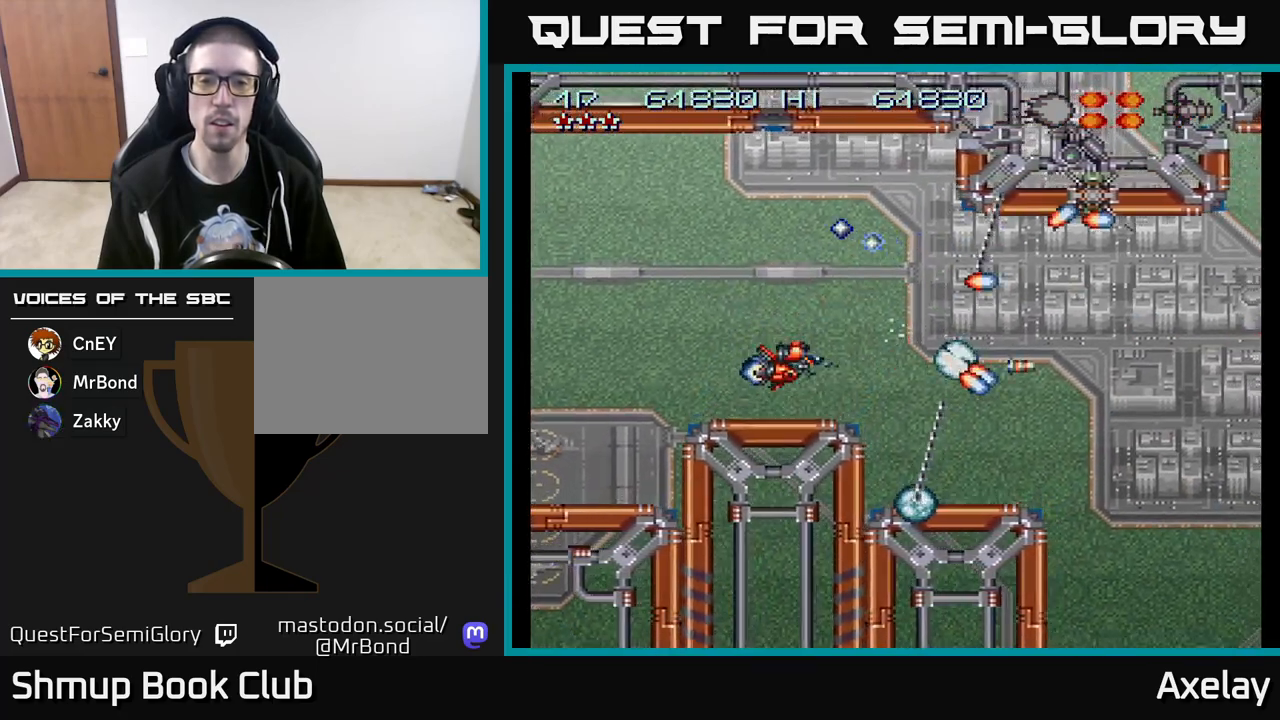
{"buttons": ["DPAD_RIGHT"], "right_stick": "center", "events": [[17, "A", "up"], [167, "DPAD_UP", "down"], [183, "DPAD_RIGHT", "down"], [267, "DPAD_UP", "up"], [333, "A", "down"], [483, "A", "up"]]}
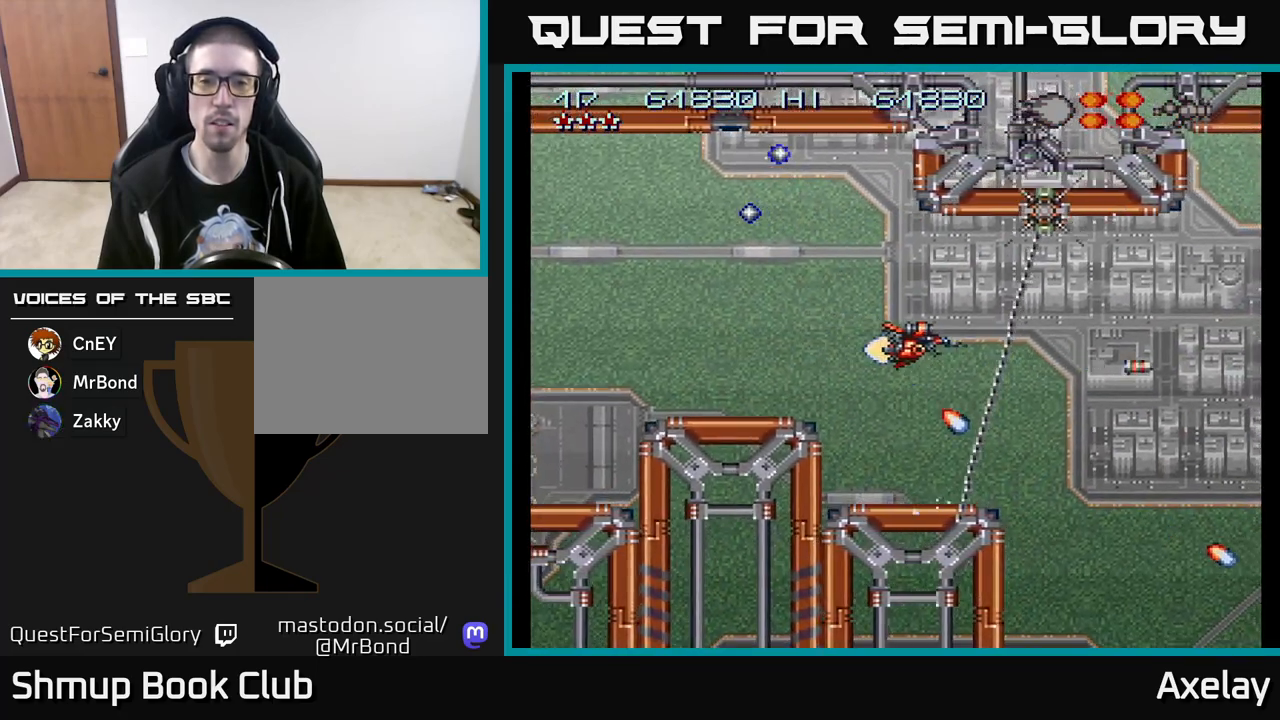
{"buttons": ["A"], "right_stick": "center", "events": [[50, "A", "down"], [50, "DPAD_RIGHT", "up"], [217, "A", "up"], [250, "DPAD_LEFT", "down"], [300, "A", "down"], [333, "DPAD_LEFT", "up"], [417, "A", "up"], [500, "A", "down"]]}
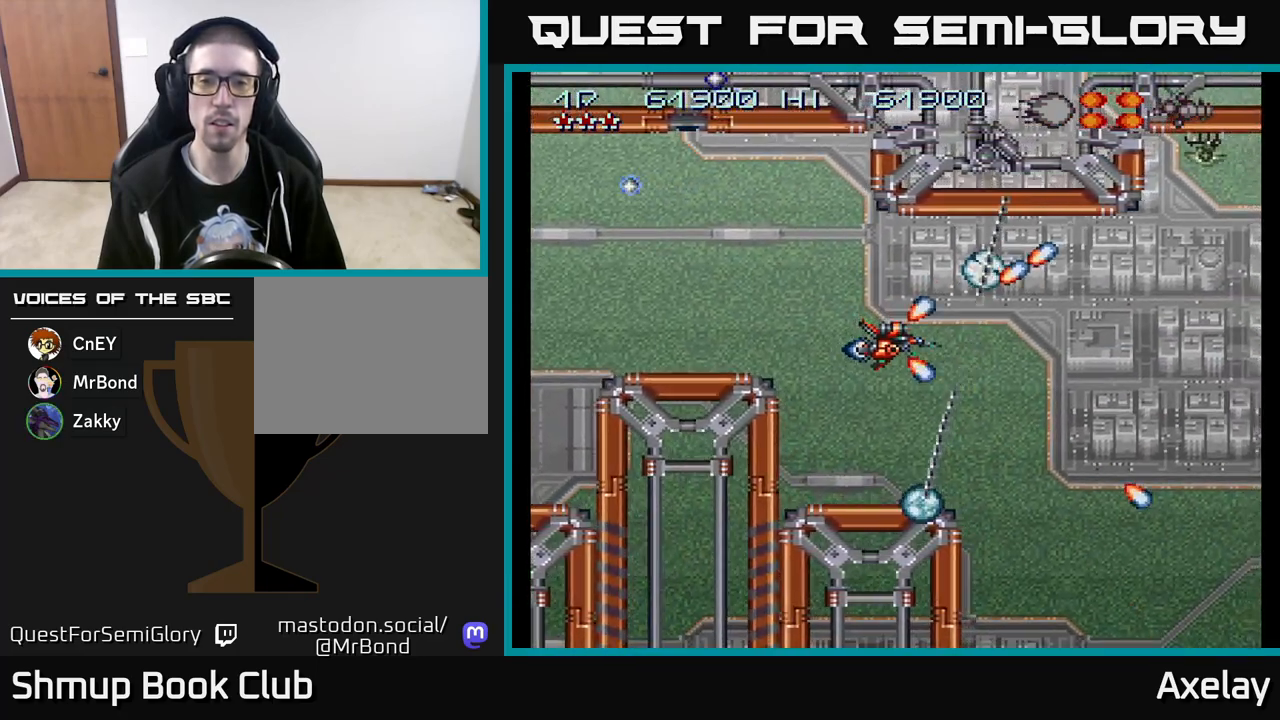
{"buttons": ["DPAD_DOWN", "DPAD_RIGHT"], "right_stick": "center"}
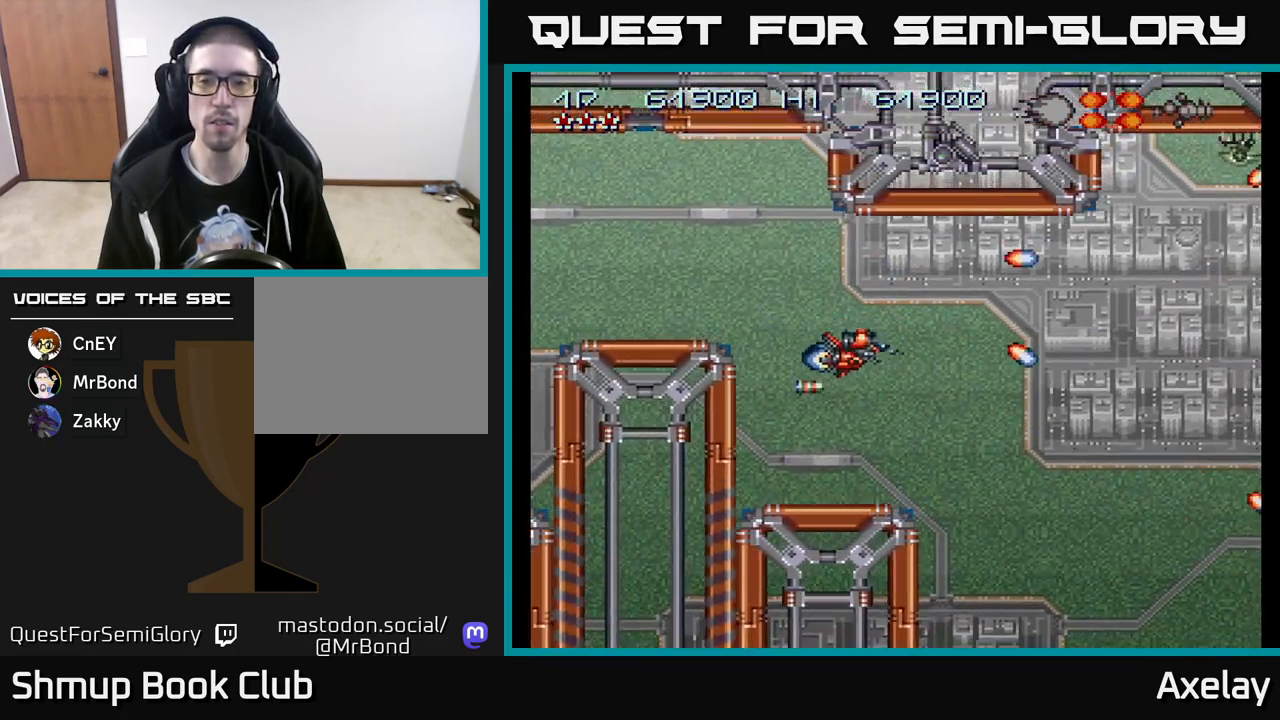
{"buttons": ["A", "DPAD_RIGHT"], "right_stick": "center", "events": [[100, "DPAD_DOWN", "up"], [183, "A", "down"], [333, "A", "up"], [500, "A", "down"]]}
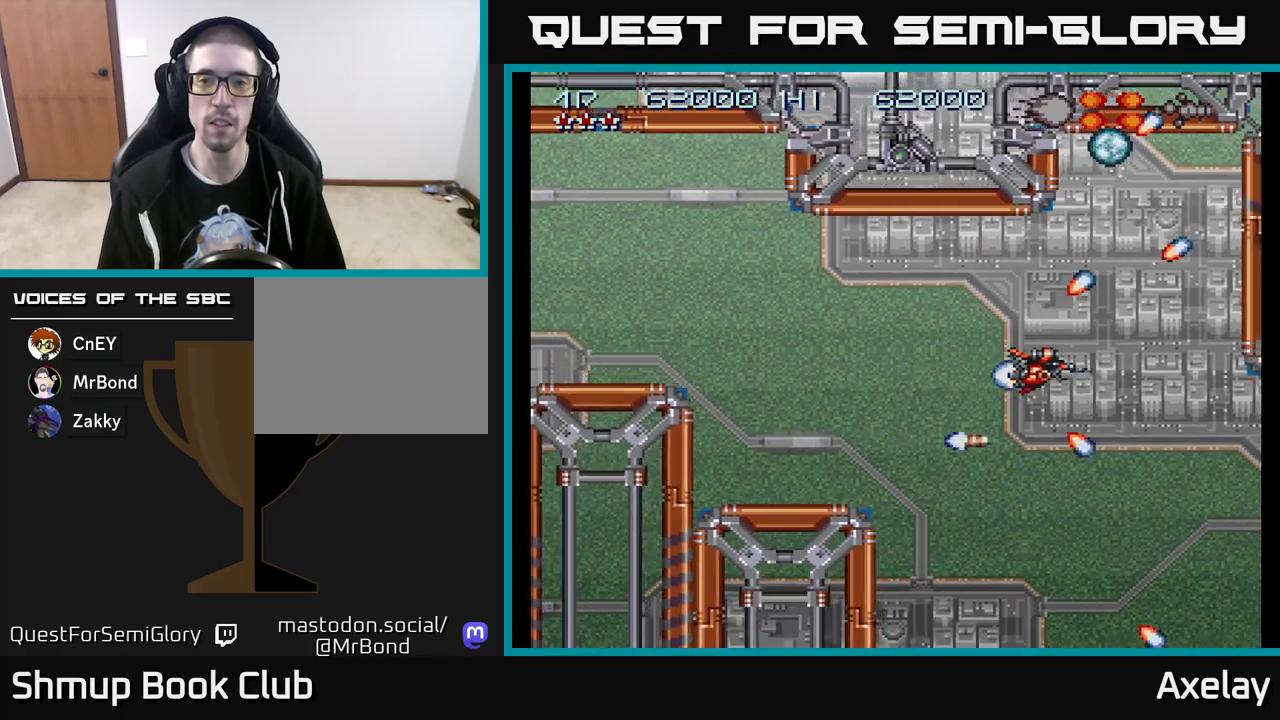
{"buttons": ["A", "X", "DPAD_DOWN"], "right_stick": "center", "events": [[33, "DPAD_RIGHT", "up"], [167, "A", "up"], [217, "A", "down"], [317, "DPAD_LEFT", "down"], [400, "DPAD_DOWN", "down"], [400, "X", "down"], [417, "DPAD_LEFT", "up"]]}
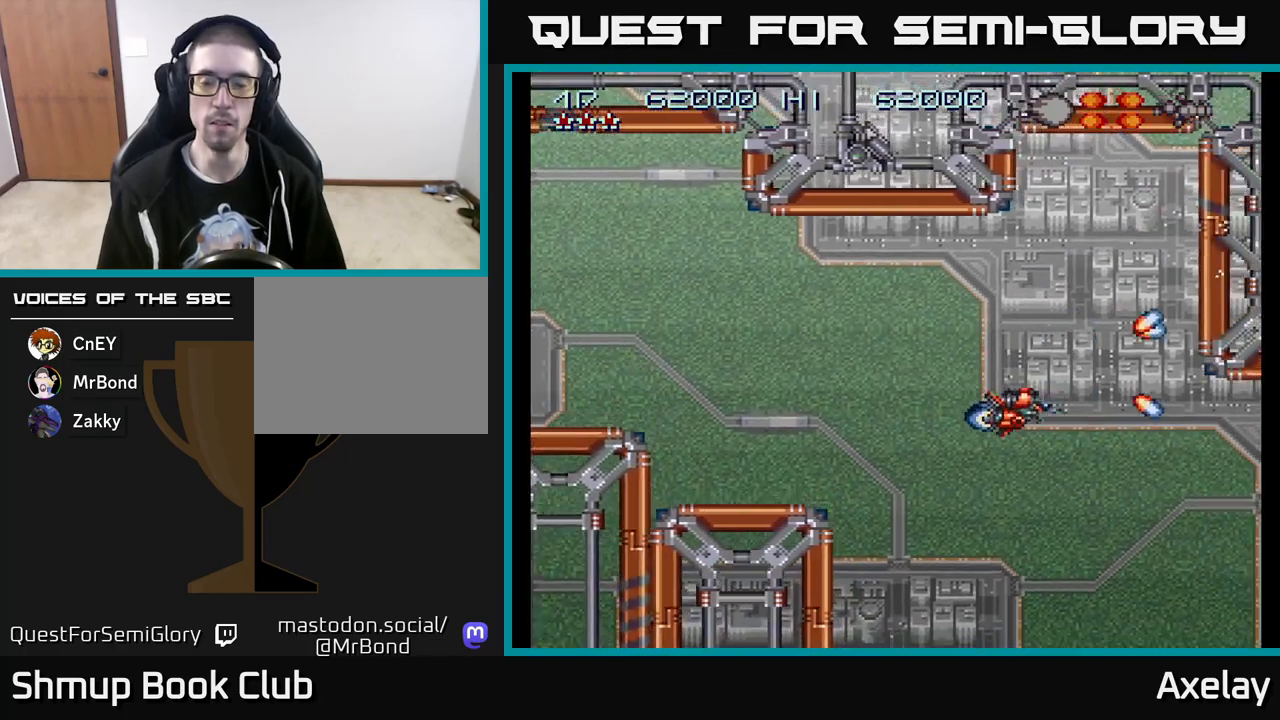
{"buttons": ["A", "X", "DPAD_LEFT"], "right_stick": "center", "events": [[100, "DPAD_LEFT", "down"], [183, "DPAD_LEFT", "up"], [400, "DPAD_DOWN", "up"], [467, "DPAD_LEFT", "down"]]}
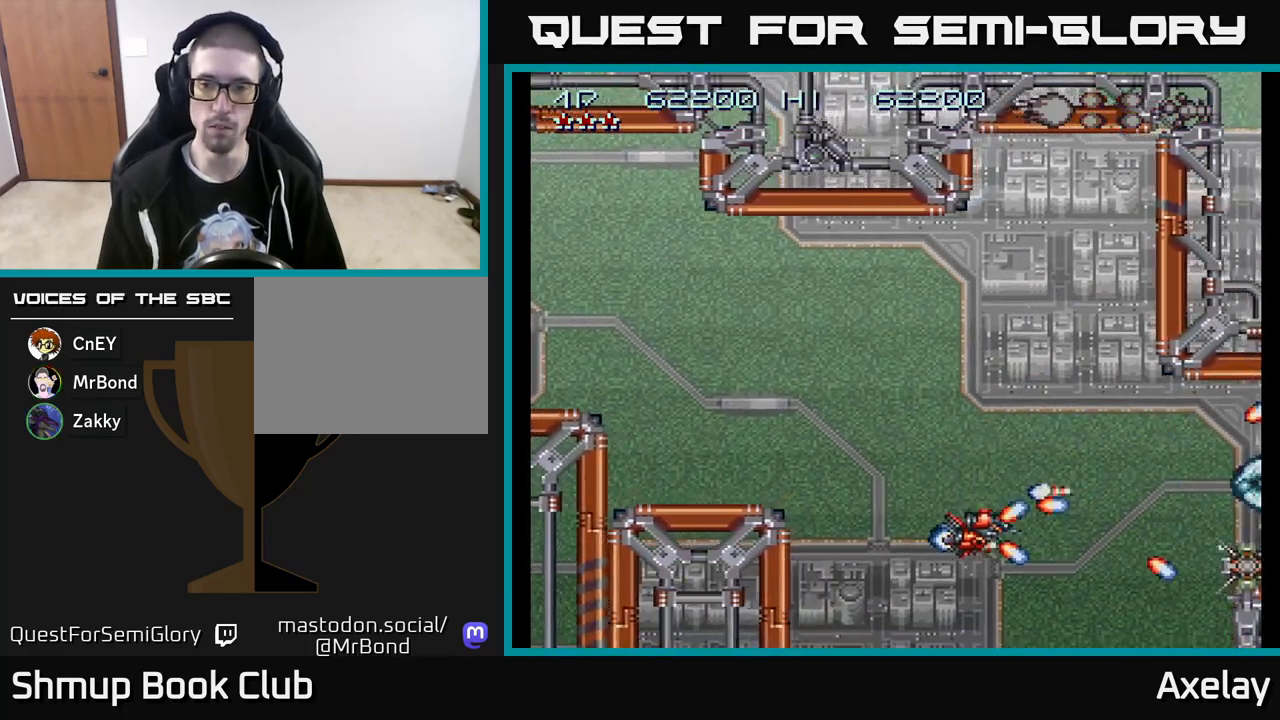
{"buttons": ["A", "X", "DPAD_UP"], "right_stick": "center", "events": [[17, "DPAD_UP", "down"], [33, "A", "up"], [33, "X", "up"], [117, "DPAD_UP", "up"], [133, "DPAD_LEFT", "up"], [150, "A", "down"], [183, "DPAD_DOWN", "down"], [267, "X", "down"], [283, "DPAD_DOWN", "up"], [400, "DPAD_UP", "down"]]}
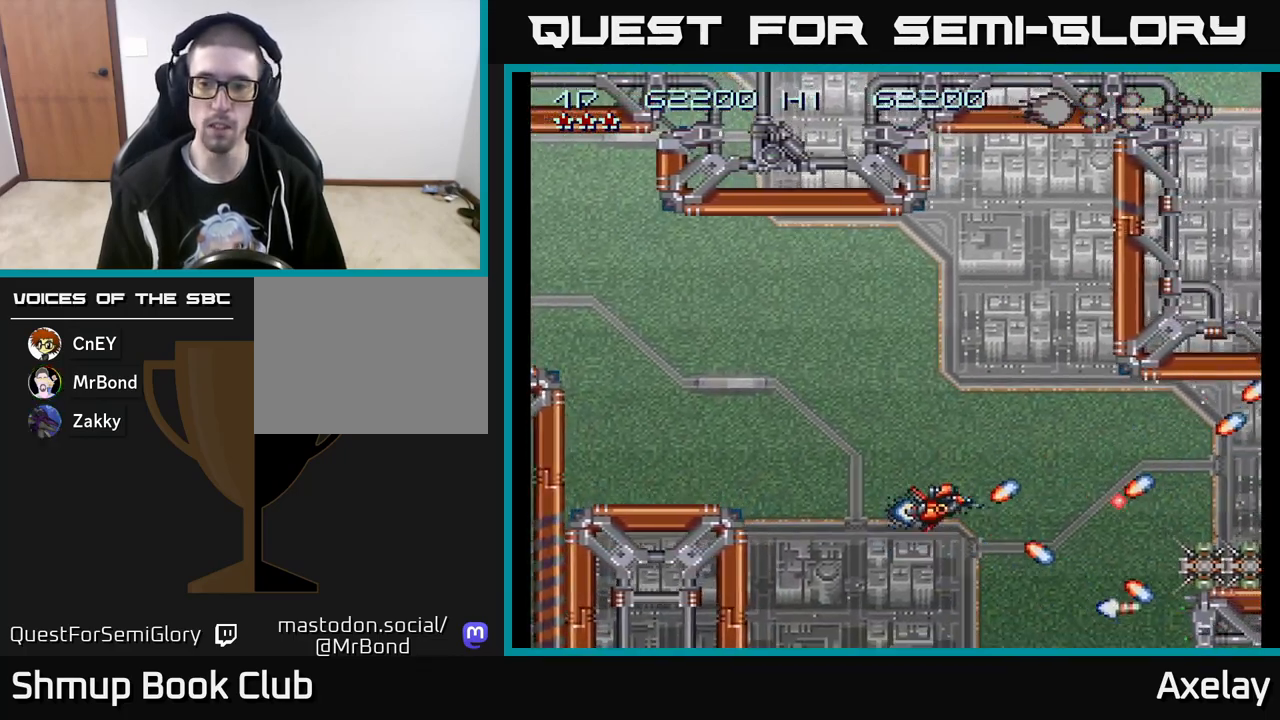
{"buttons": ["A", "X"], "right_stick": "center", "events": [[150, "DPAD_UP", "up"]]}
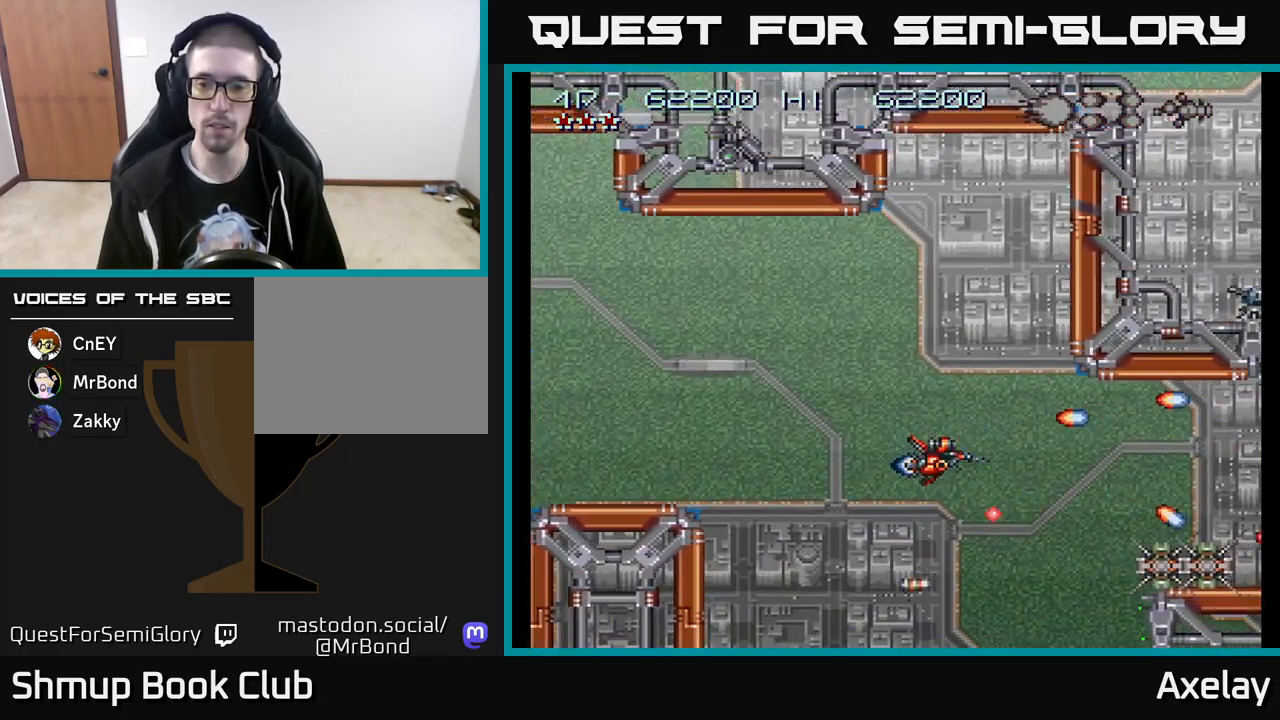
{"buttons": ["A", "X"], "right_stick": "center", "events": []}
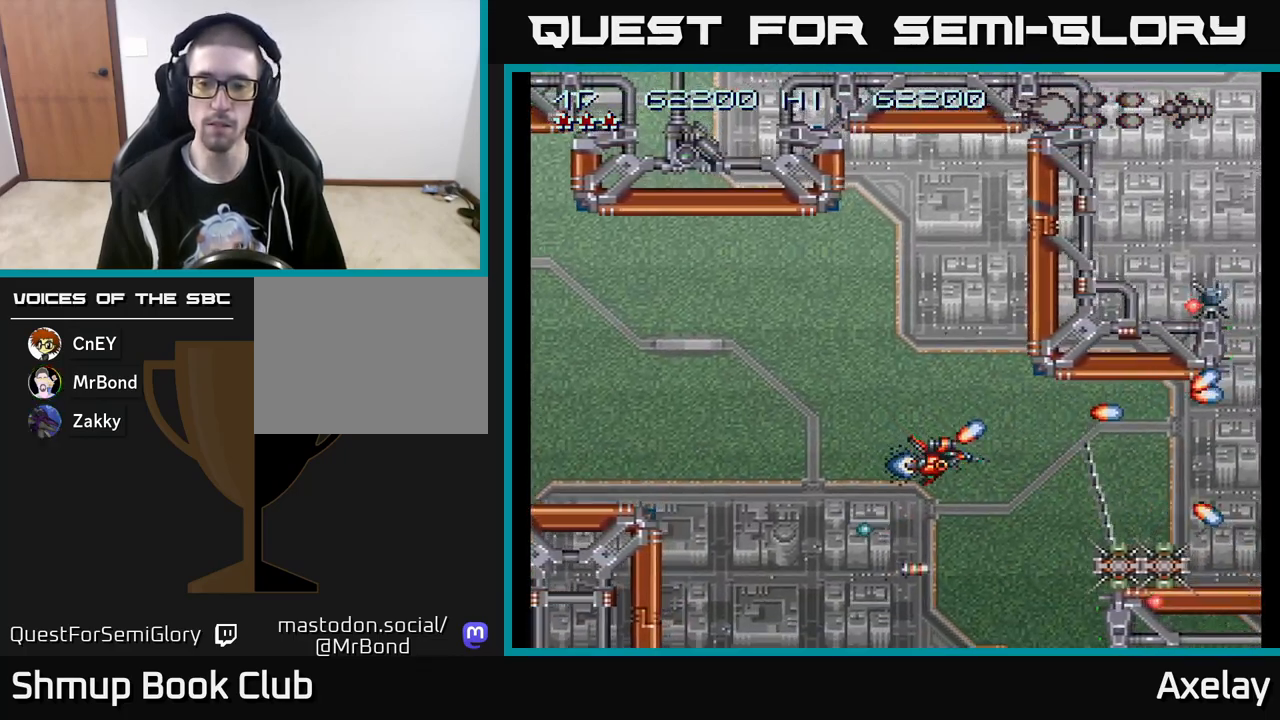
{"buttons": ["A", "X", "DPAD_LEFT"], "right_stick": "center", "events": [[383, "DPAD_LEFT", "down"]]}
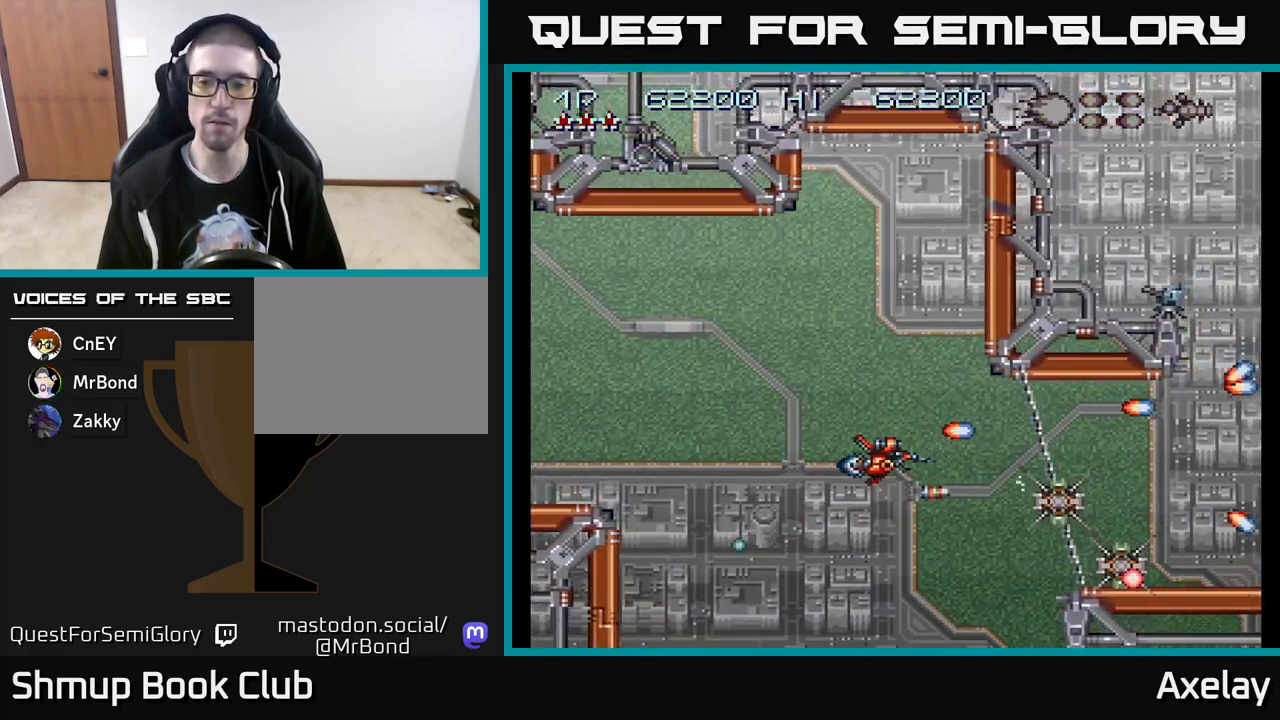
{"buttons": ["A", "X", "DPAD_LEFT"], "right_stick": "center", "events": [[17, "DPAD_LEFT", "up"], [300, "DPAD_DOWN", "down"], [417, "DPAD_DOWN", "up"], [433, "DPAD_LEFT", "down"]]}
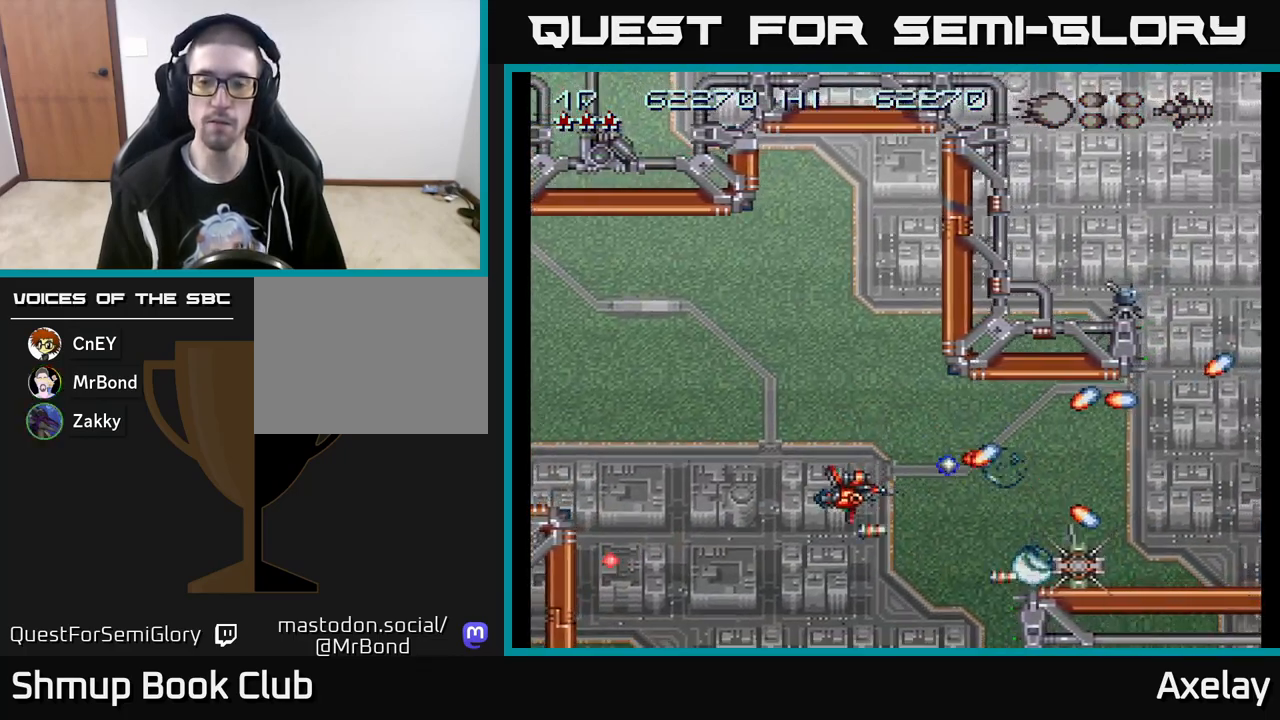
{"buttons": ["A", "X"], "right_stick": "center", "events": [[100, "DPAD_LEFT", "up"]]}
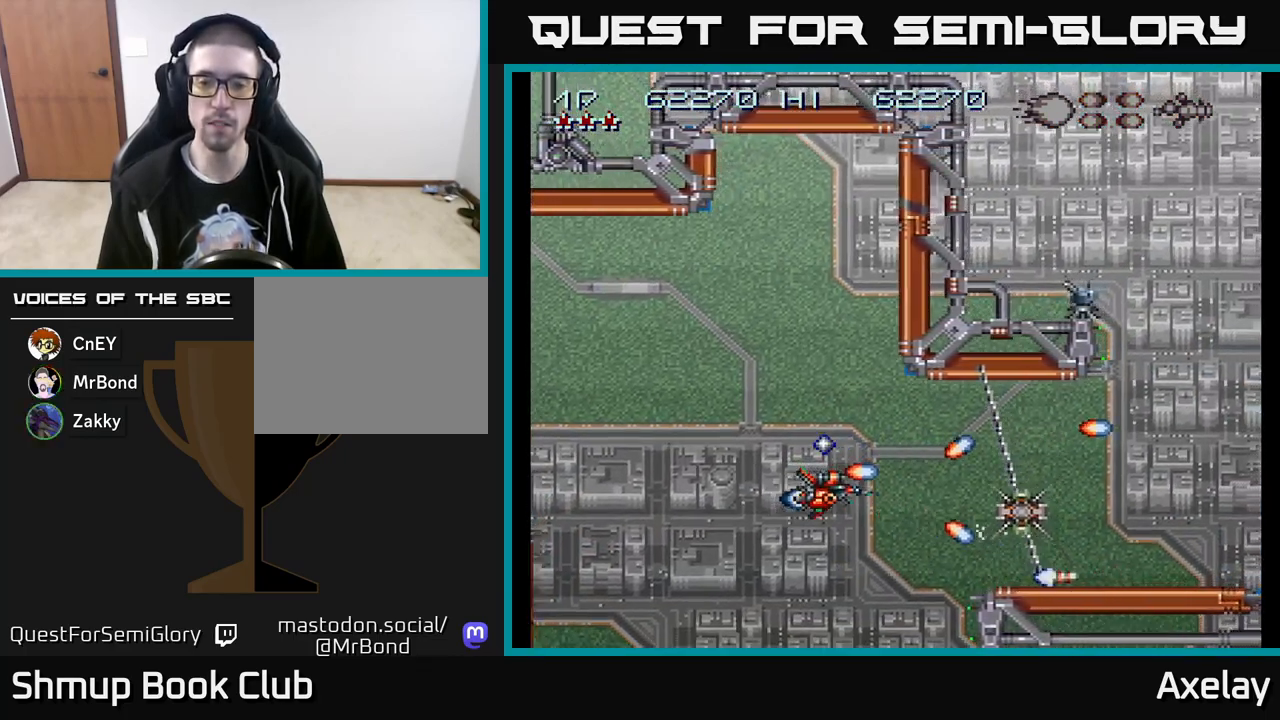
{"buttons": ["DPAD_RIGHT"], "right_stick": "center", "events": [[417, "X", "up"], [433, "A", "up"], [500, "DPAD_RIGHT", "down"]]}
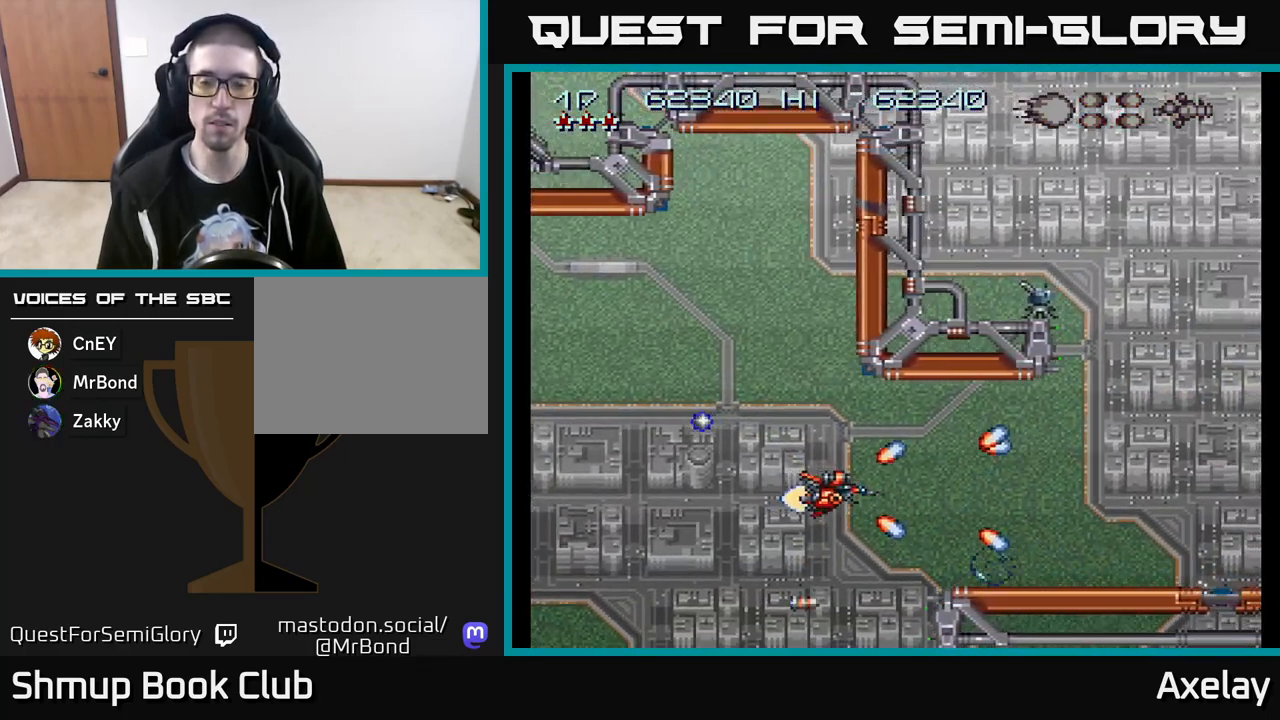
{"buttons": ["DPAD_UP", "DPAD_RIGHT"], "right_stick": "center", "events": [[433, "DPAD_UP", "down"]]}
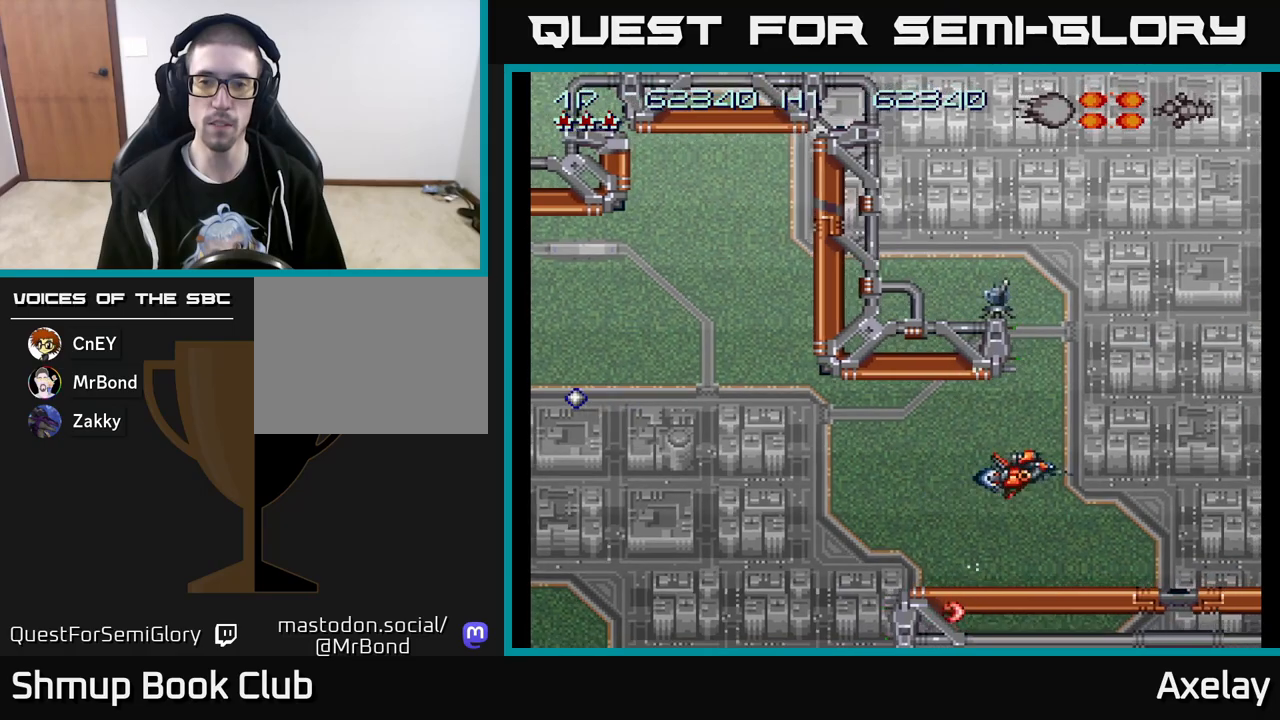
{"buttons": [], "right_stick": "center", "events": [[50, "A", "down"], [83, "DPAD_UP", "up"], [150, "A", "up"], [150, "DPAD_RIGHT", "up"], [267, "A", "down"], [417, "A", "up"]]}